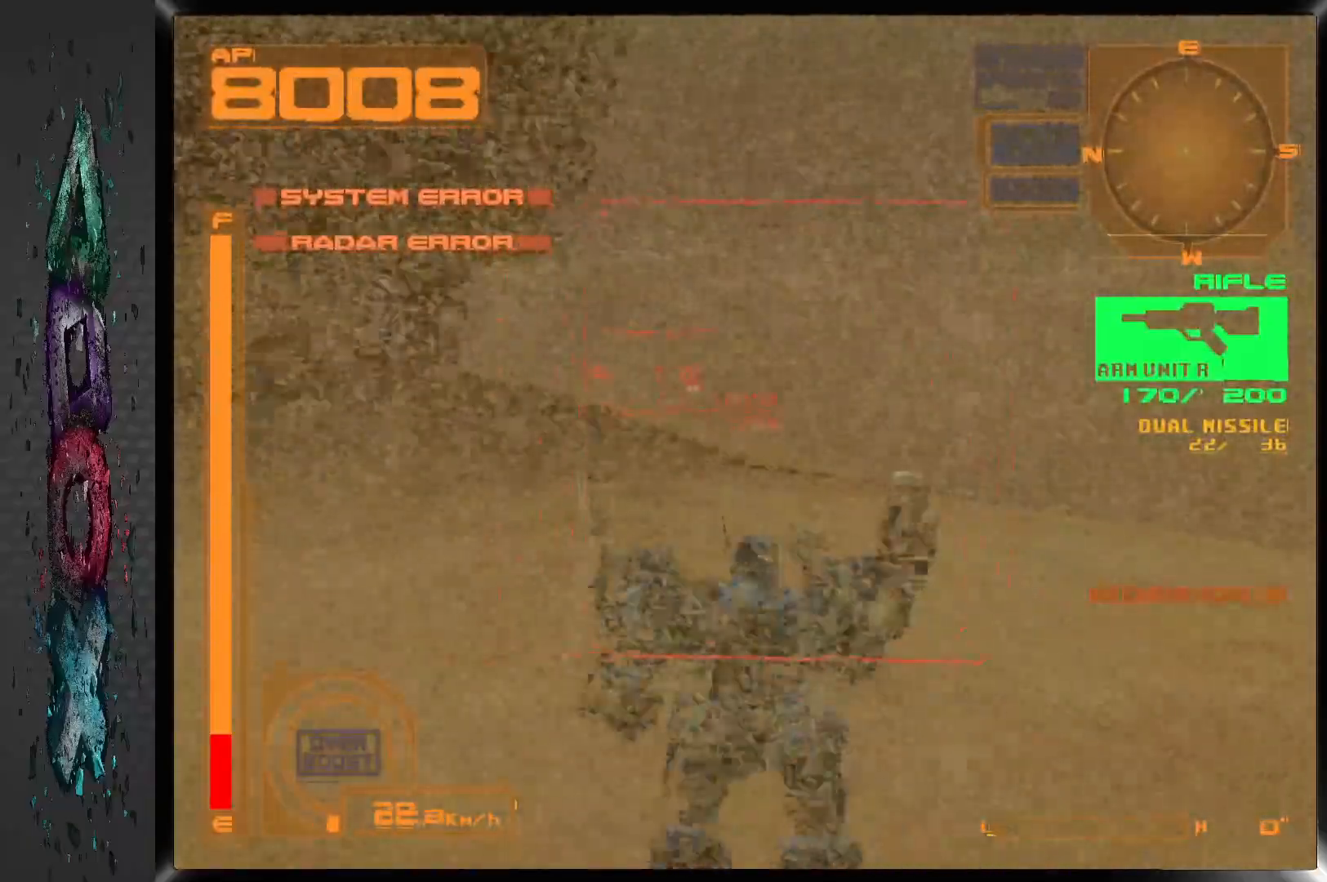
Gameplay with a controller (PlayStation layout); each line is a JSON object with the inputs held at the frame after it. "events" lists button and stick changes between this image and that frame as [ms after this image, input, new state], when the widget could be followed in between. Not read: DPAD_UP.
{"buttons": ["SQUARE"], "left_stick": "center", "right_stick": "center", "events": [[17, "DPAD_LEFT", "up"]]}
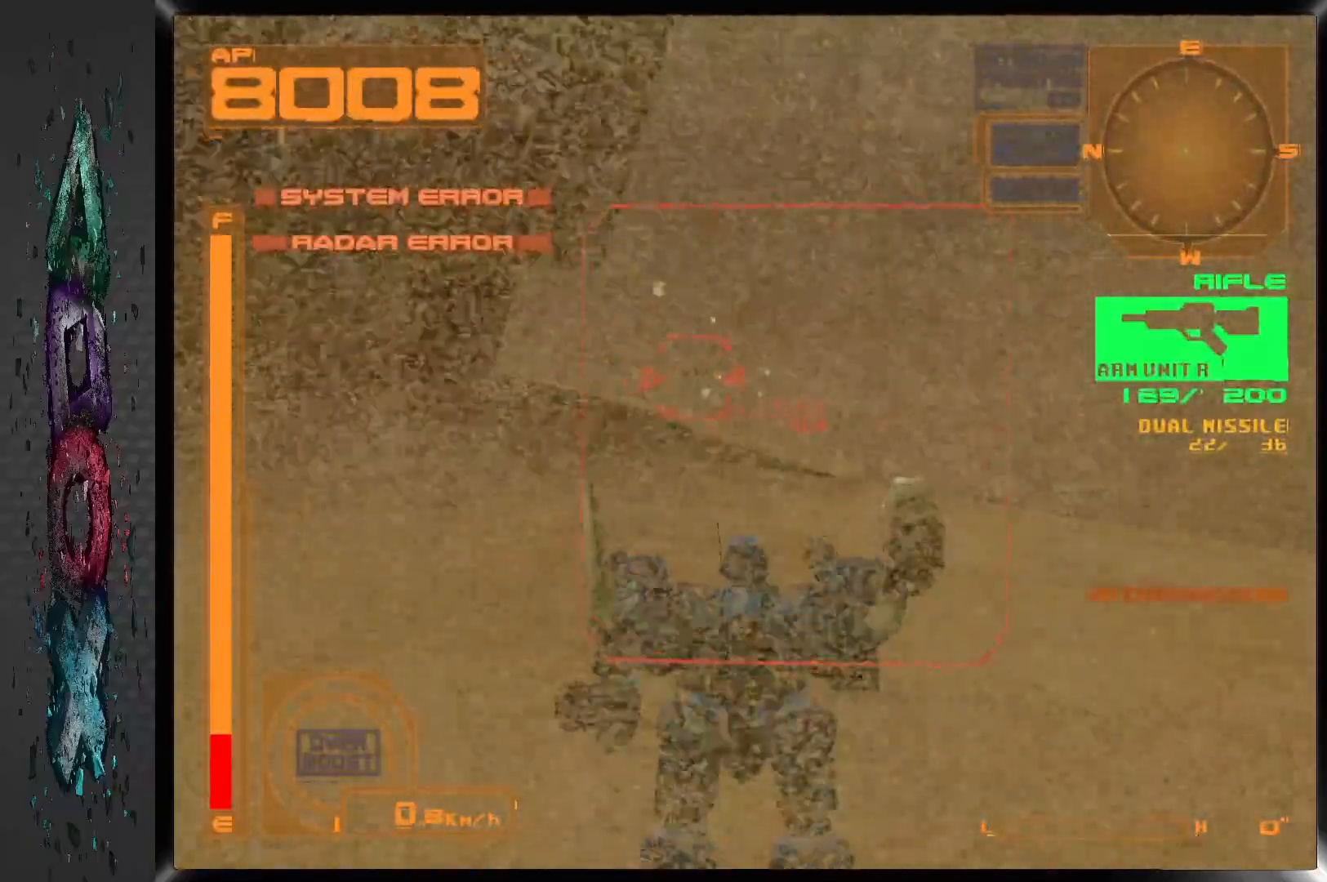
{"buttons": ["SQUARE"], "left_stick": "center", "right_stick": "center", "events": []}
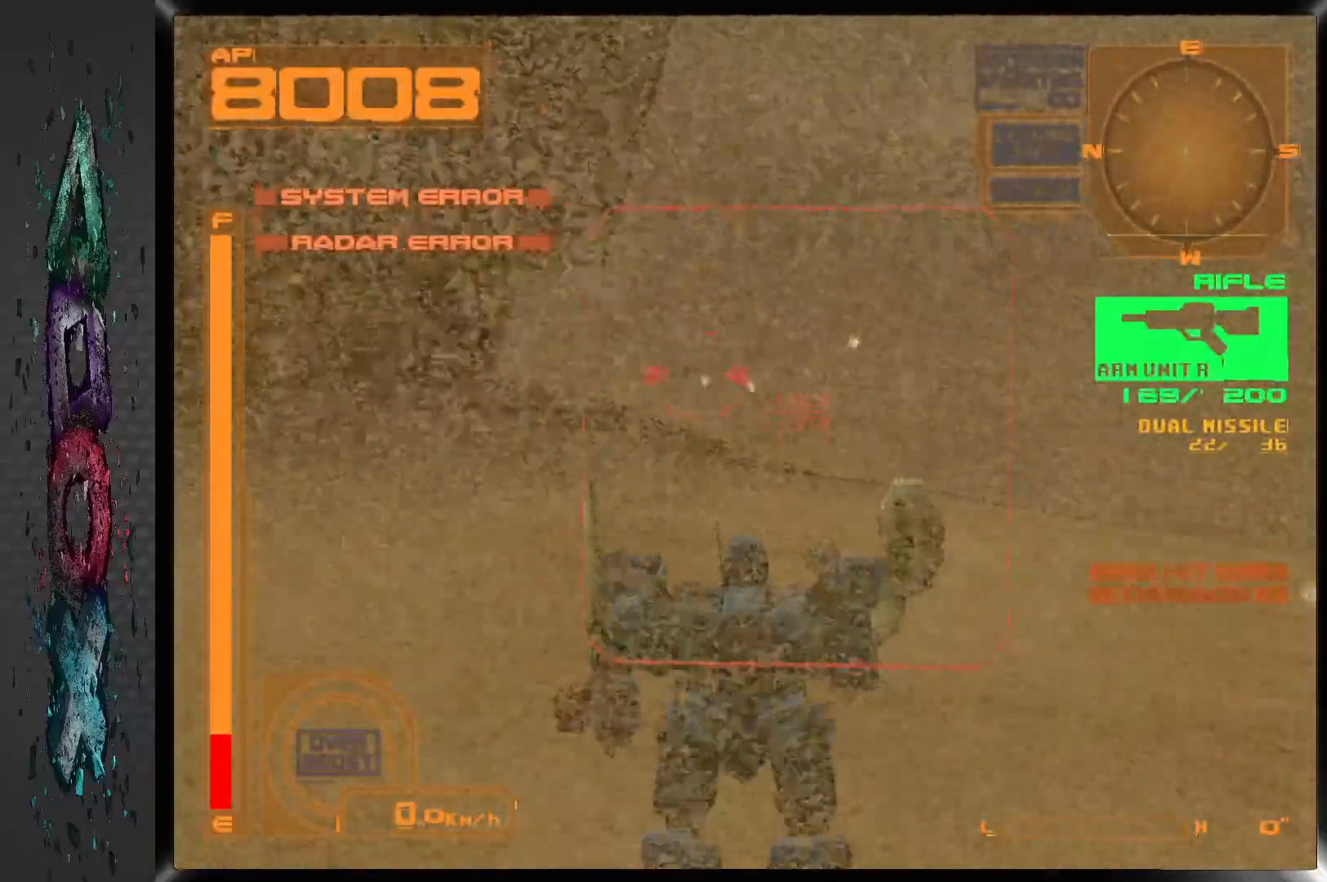
{"buttons": ["SQUARE"], "left_stick": "center", "right_stick": "center", "events": []}
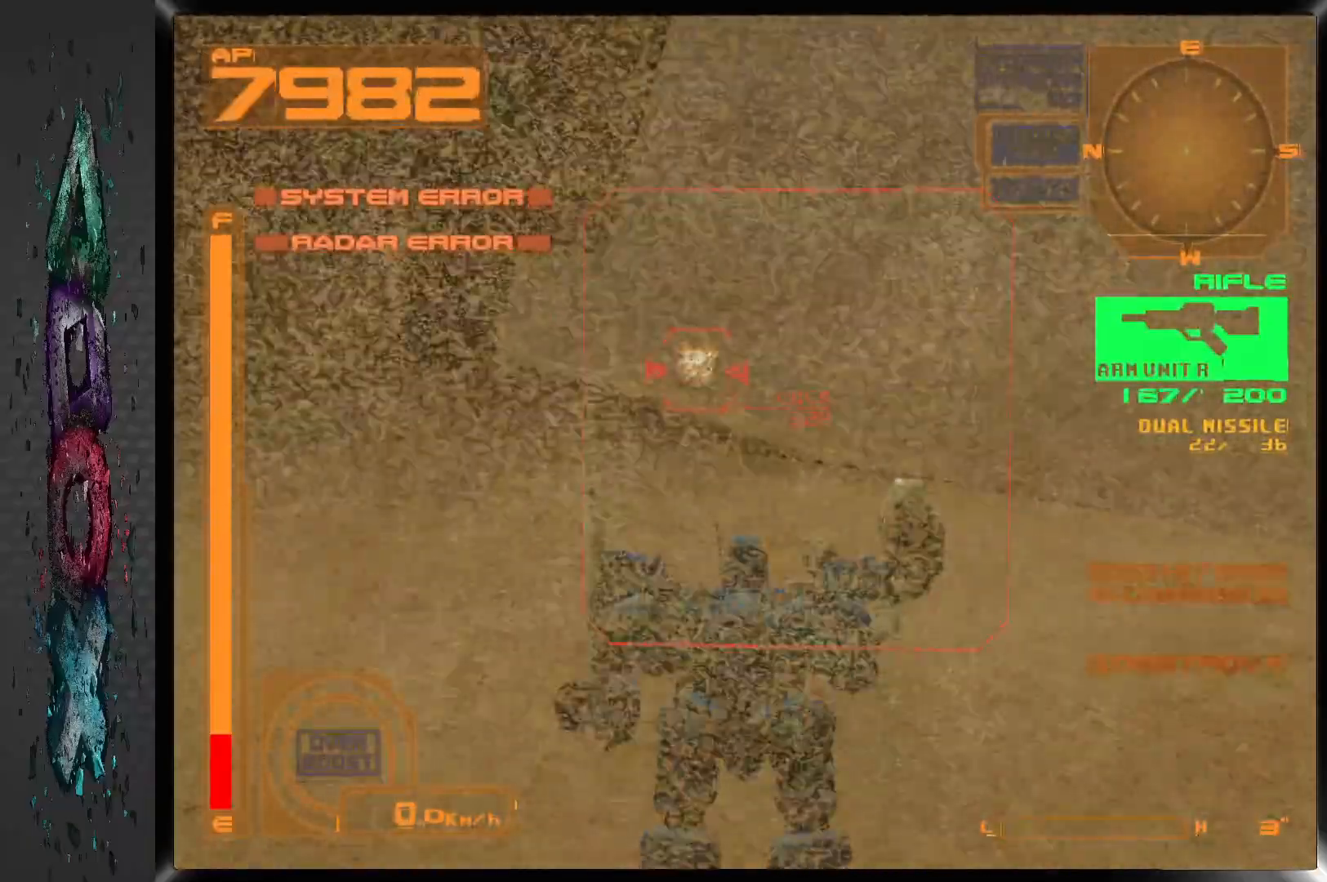
{"buttons": ["L1"], "left_stick": "center", "right_stick": "center", "events": [[67, "L1", "down"], [167, "SQUARE", "up"]]}
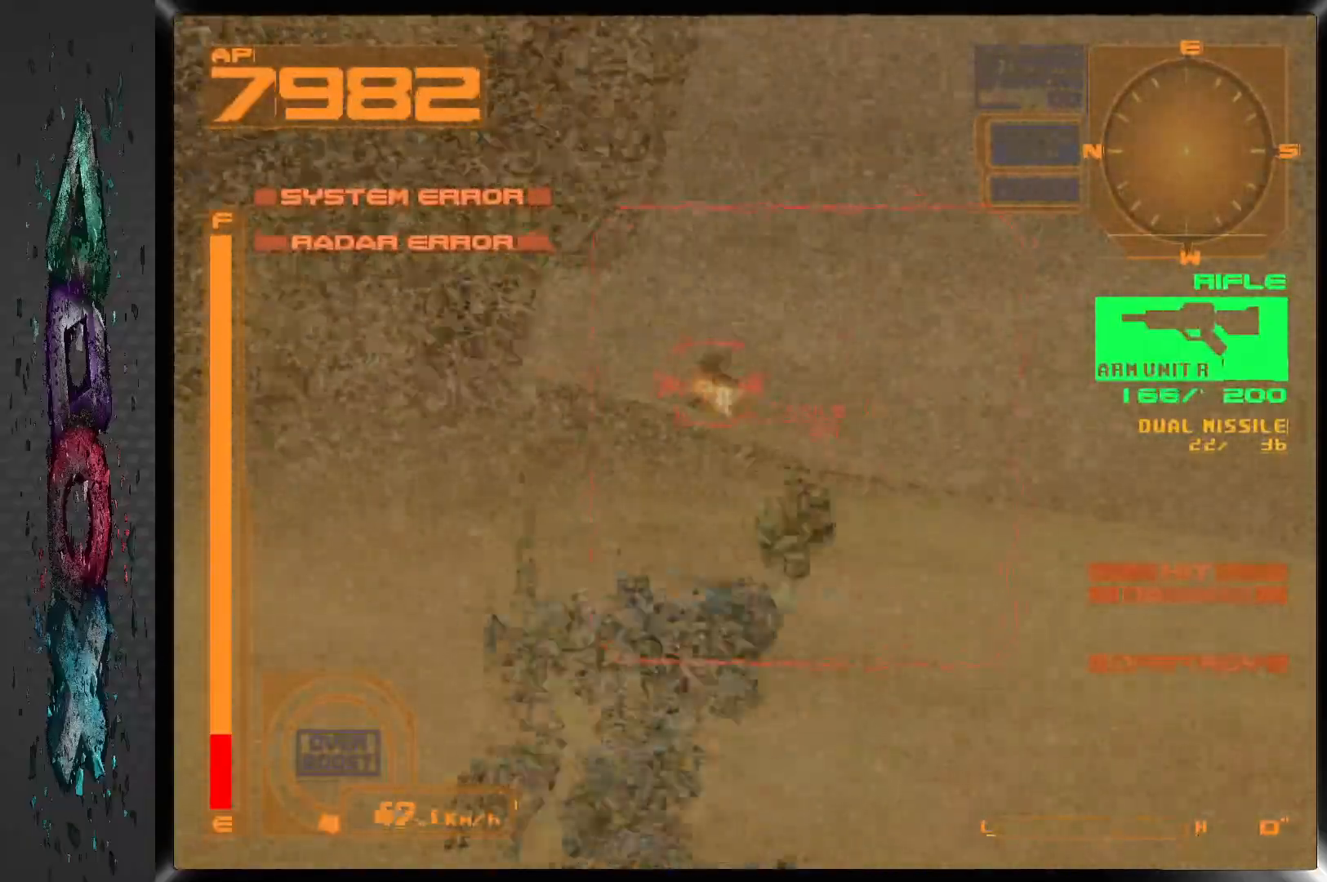
{"buttons": ["DPAD_LEFT"], "left_stick": "center", "right_stick": "center", "events": [[17, "L1", "up"], [117, "DPAD_LEFT", "down"]]}
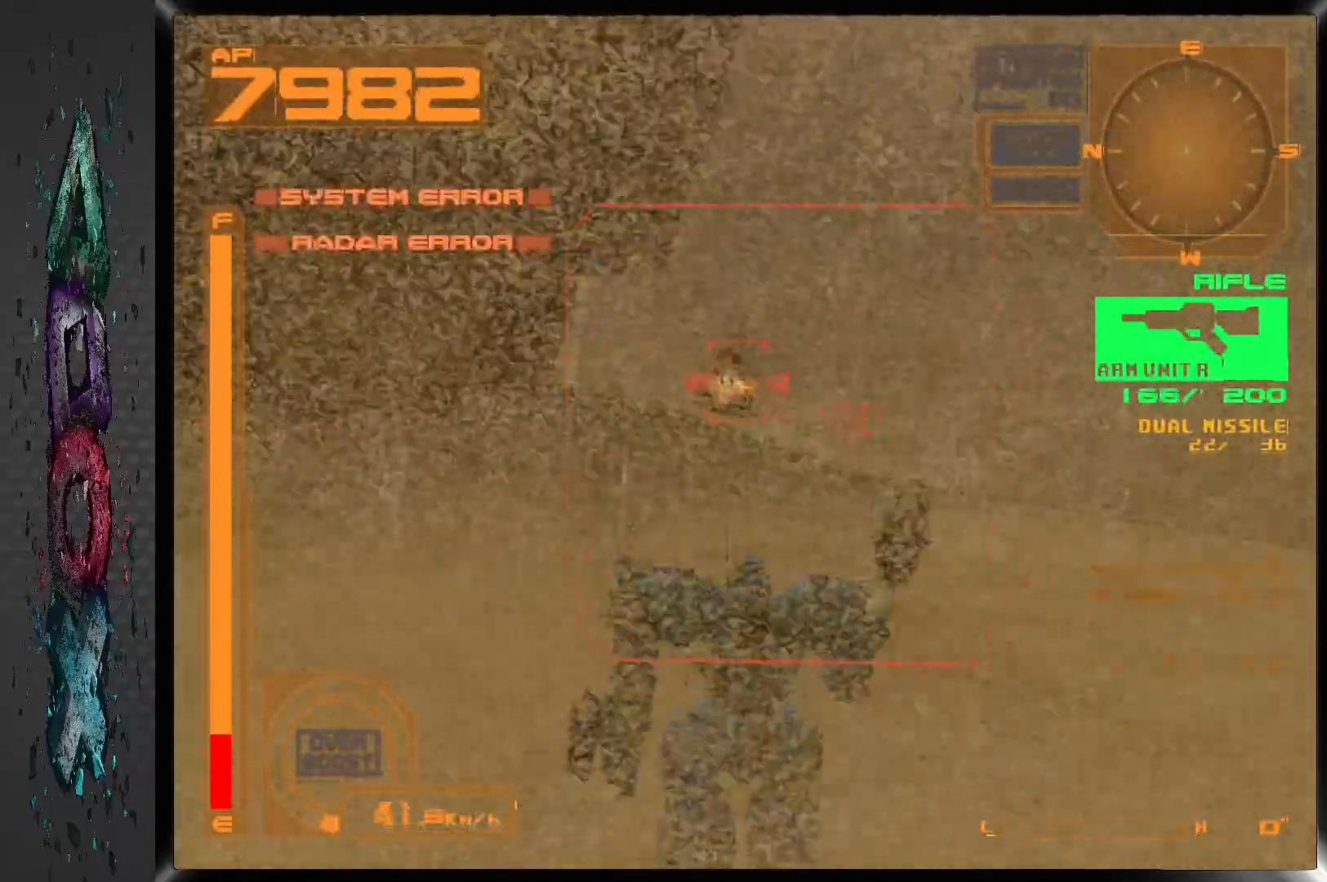
{"buttons": ["R1"], "left_stick": "center", "right_stick": "center", "events": [[200, "DPAD_LEFT", "up"], [333, "R1", "down"]]}
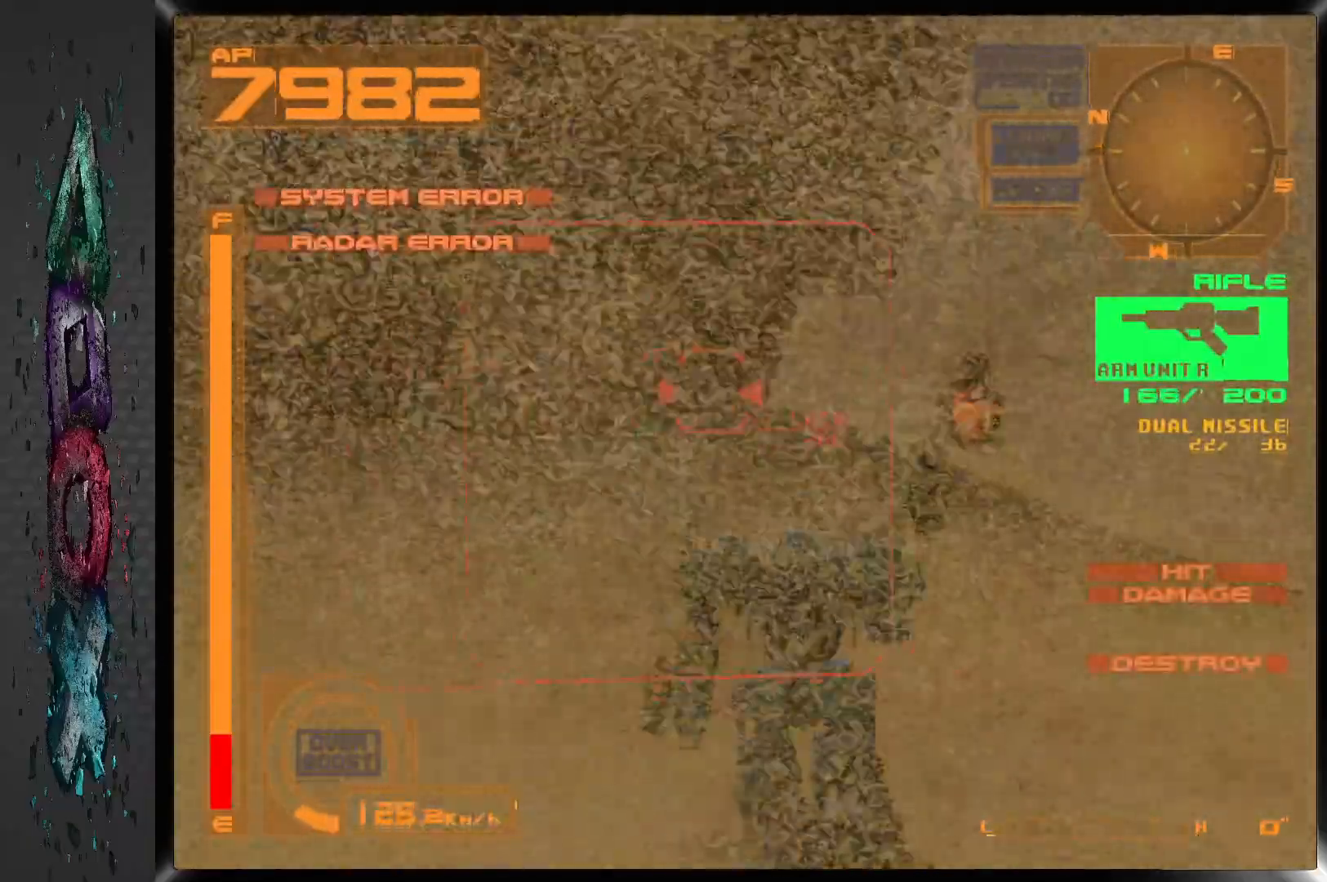
{"buttons": ["R1", "DPAD_LEFT"], "left_stick": "center", "right_stick": "center", "events": [[400, "DPAD_LEFT", "down"]]}
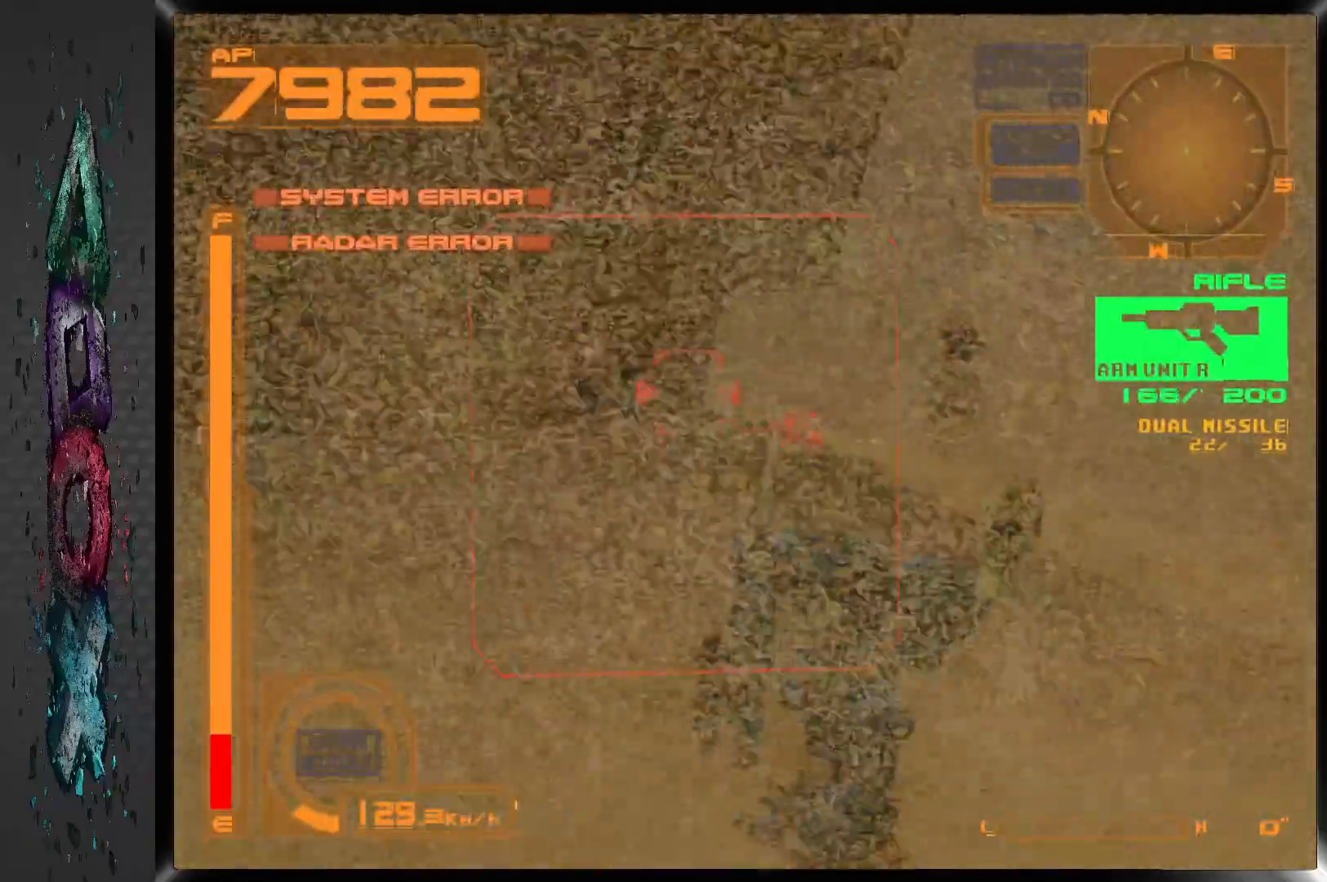
{"buttons": ["R1"], "left_stick": "center", "right_stick": "center", "events": [[100, "DPAD_LEFT", "up"]]}
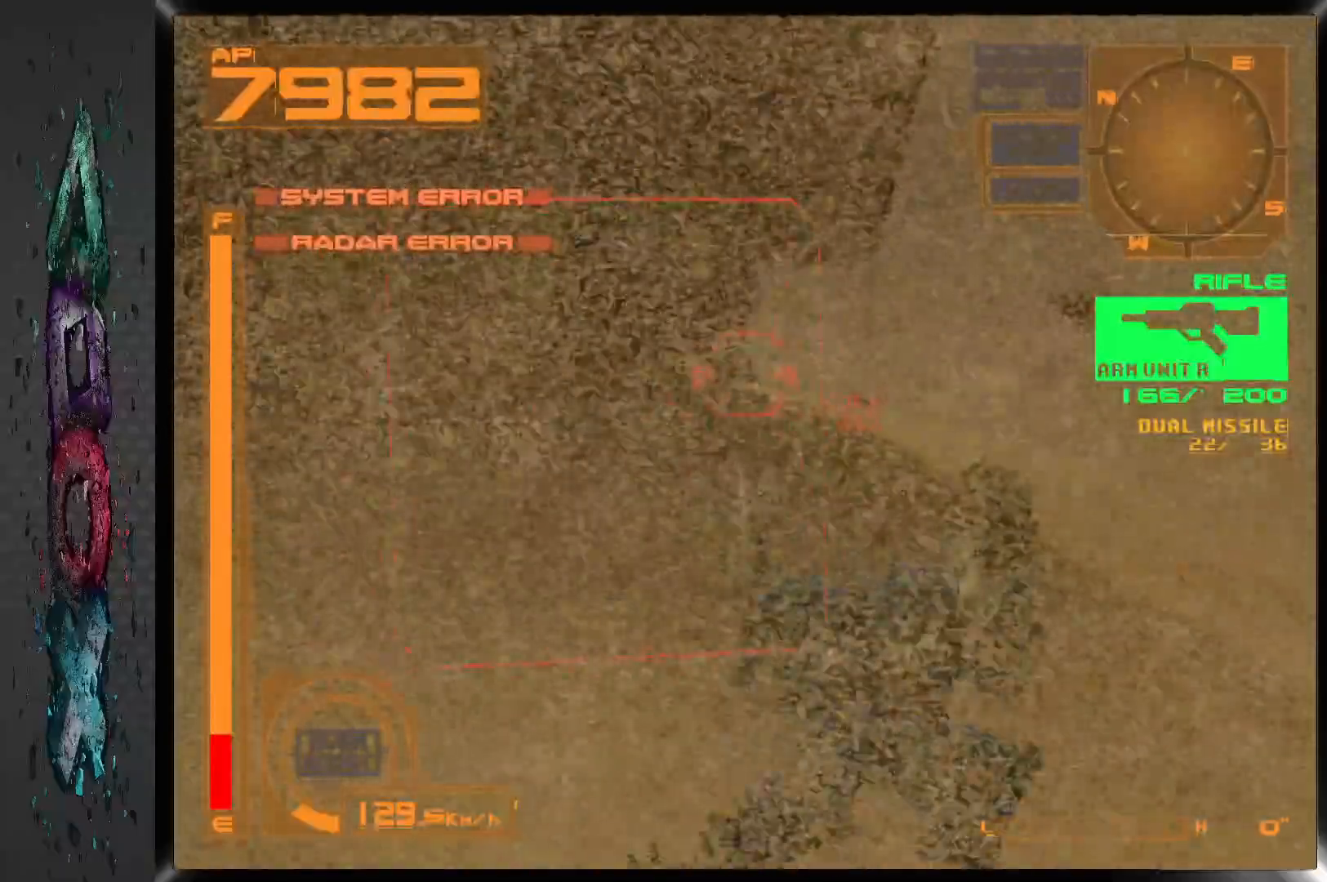
{"buttons": [], "left_stick": "center", "right_stick": "center", "events": [[150, "R1", "up"], [267, "SQUARE", "down"], [500, "SQUARE", "up"]]}
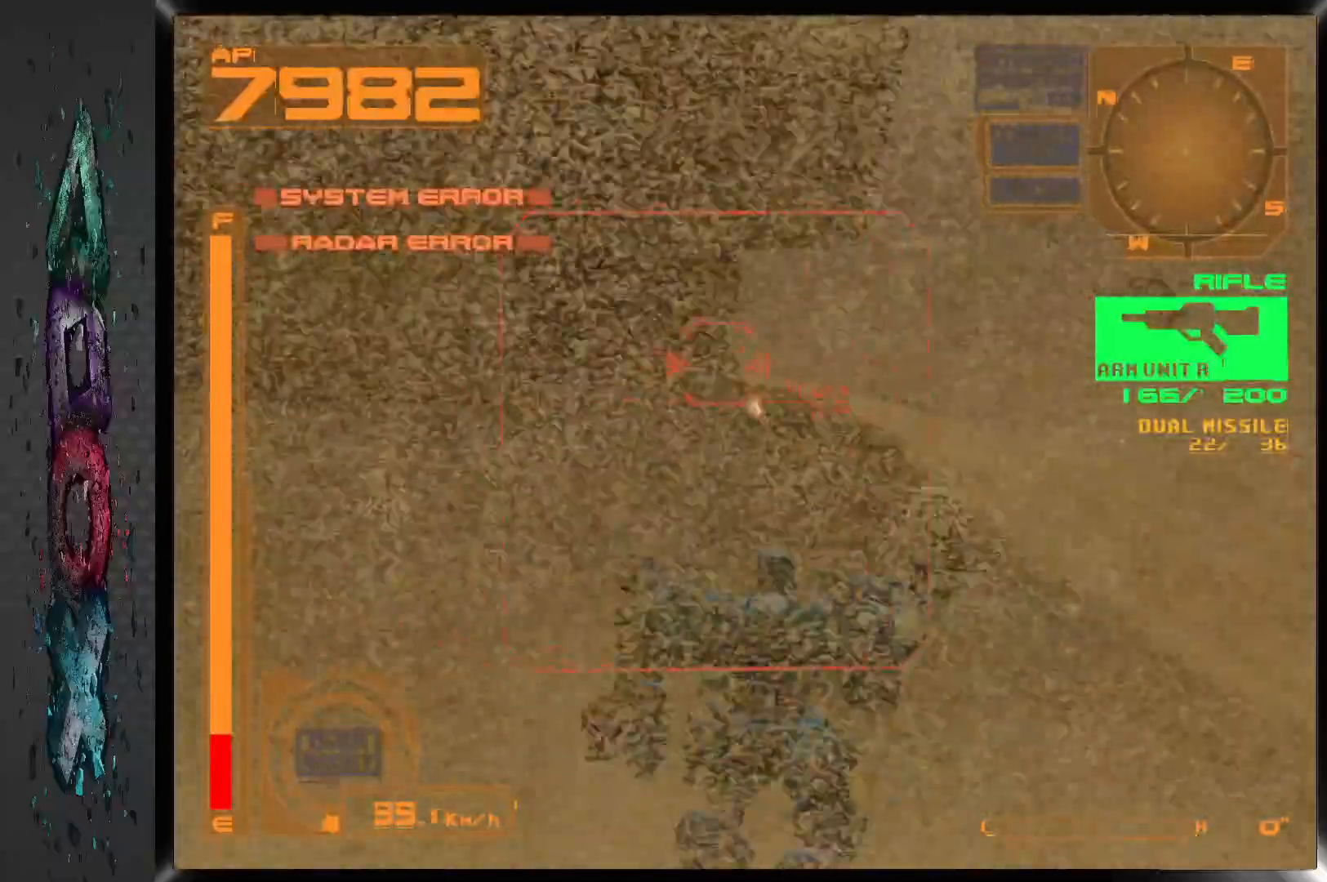
{"buttons": [], "left_stick": "center", "right_stick": "center", "events": []}
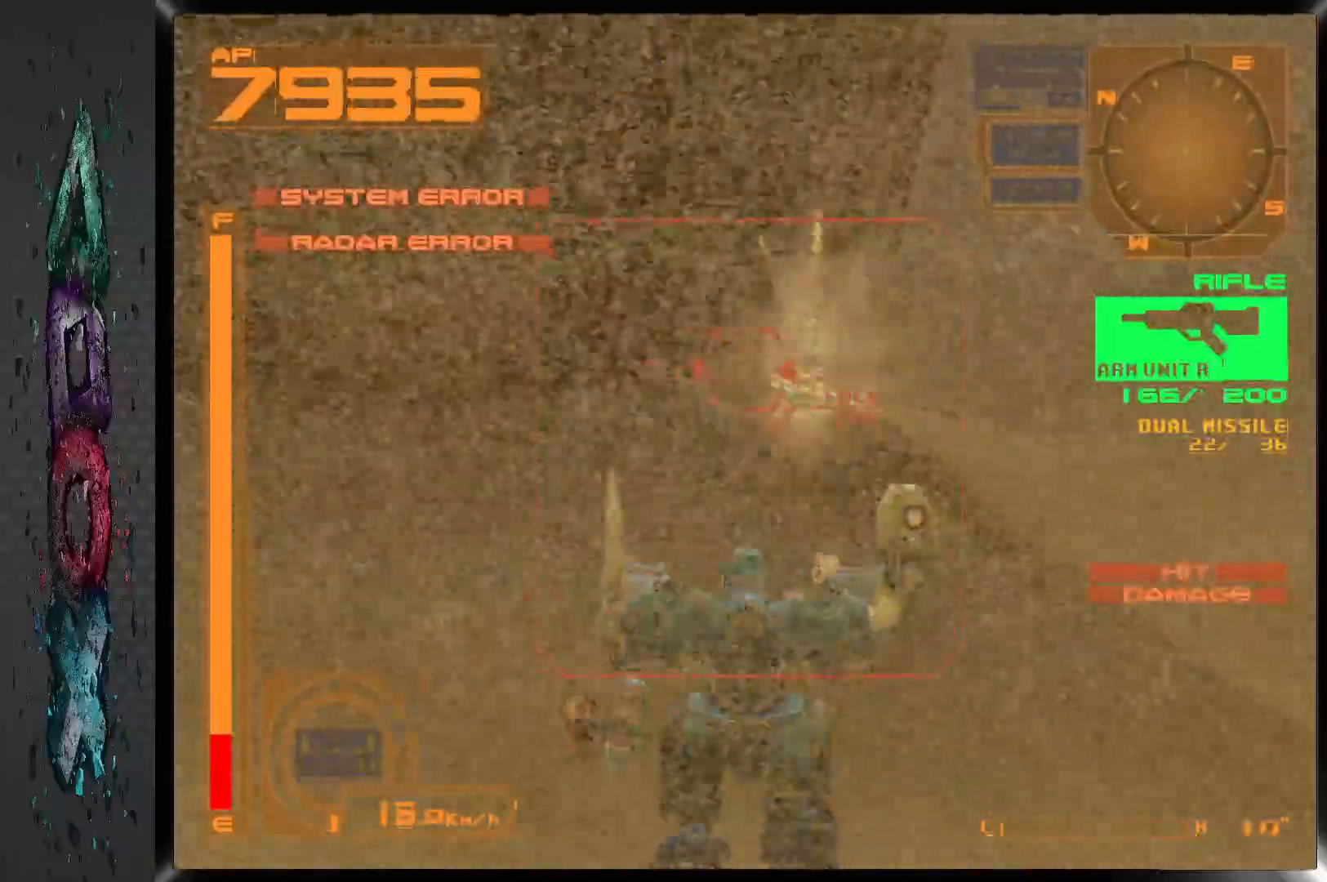
{"buttons": ["R1"], "left_stick": "center", "right_stick": "center", "events": [[100, "R1", "down"], [383, "DPAD_LEFT", "down"], [450, "DPAD_LEFT", "up"]]}
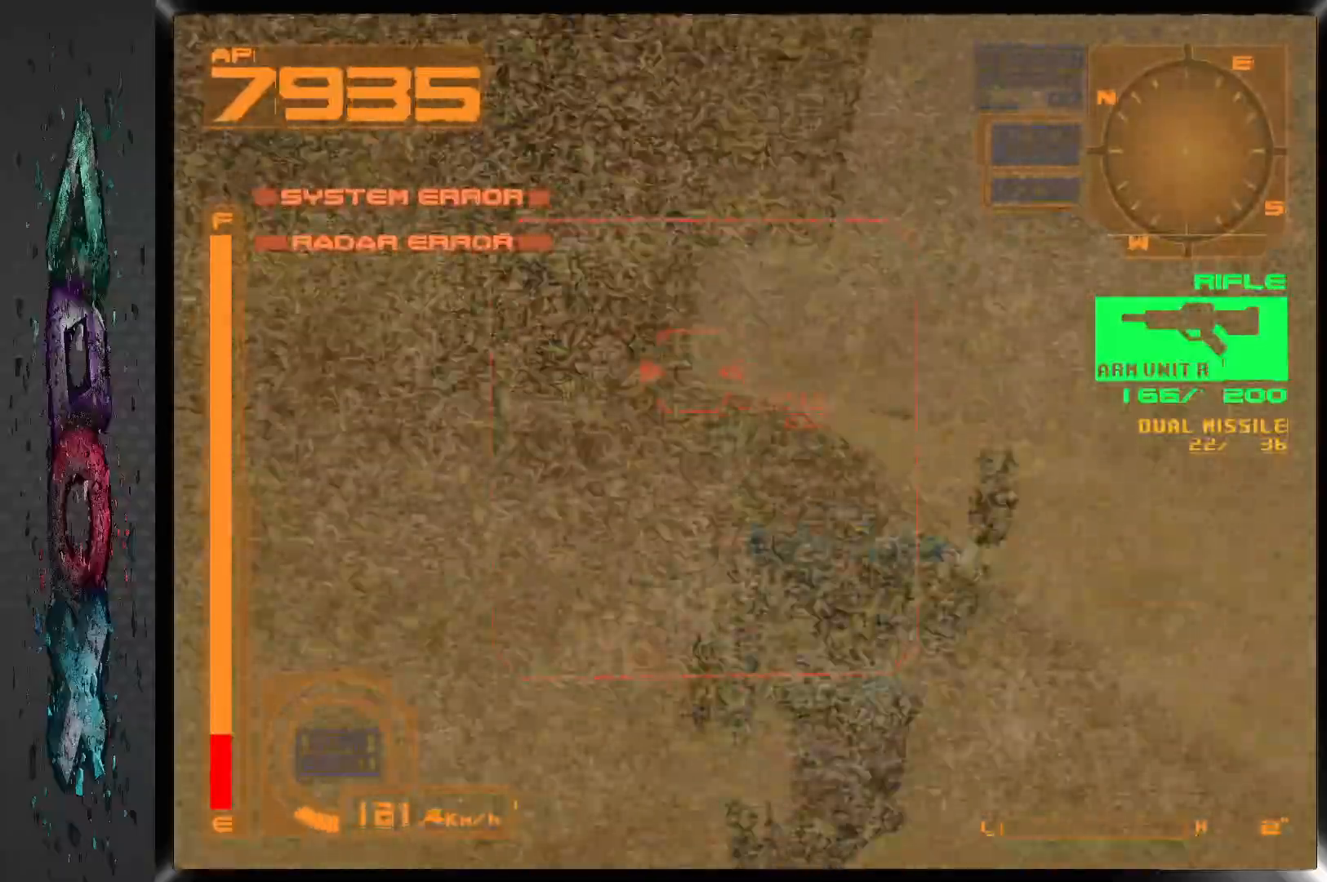
{"buttons": ["SQUARE"], "left_stick": "center", "right_stick": "center", "events": [[133, "DPAD_LEFT", "down"], [317, "DPAD_LEFT", "up"], [333, "R1", "up"], [400, "SQUARE", "down"]]}
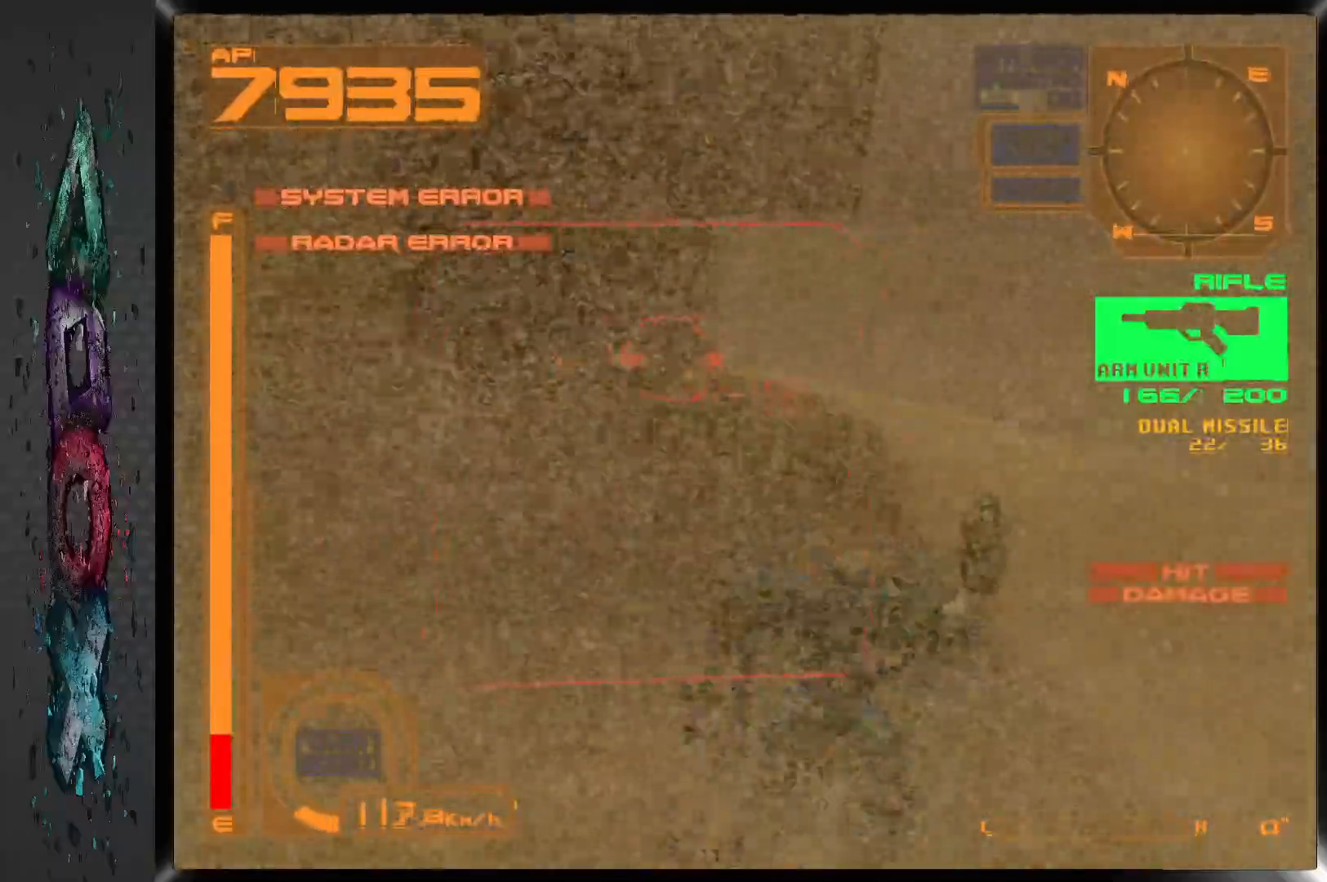
{"buttons": [], "left_stick": "center", "right_stick": "center", "events": [[233, "R1", "down"], [317, "SQUARE", "up"], [500, "R1", "up"]]}
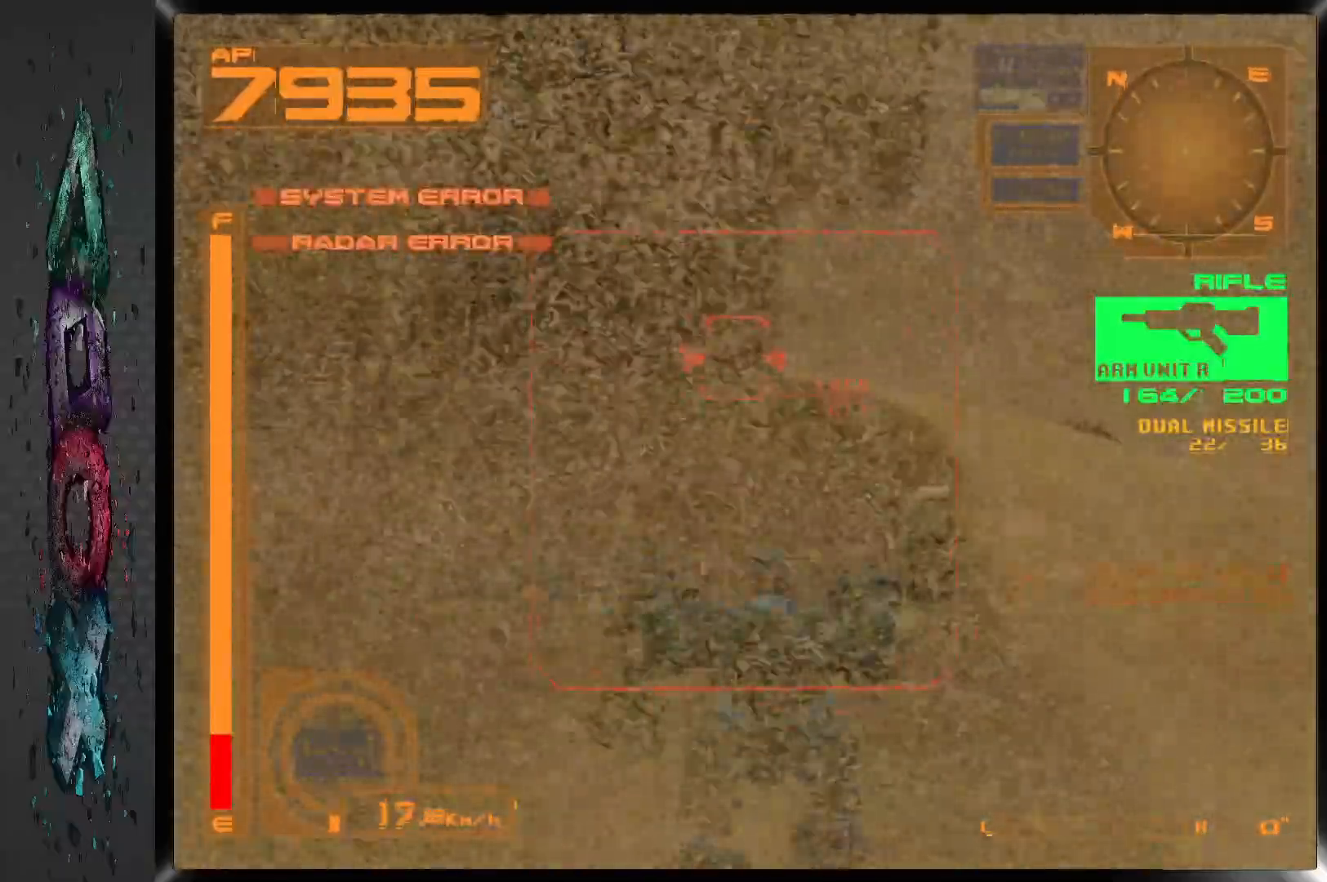
{"buttons": ["CROSS"], "left_stick": "center", "right_stick": "center", "events": [[483, "CROSS", "down"]]}
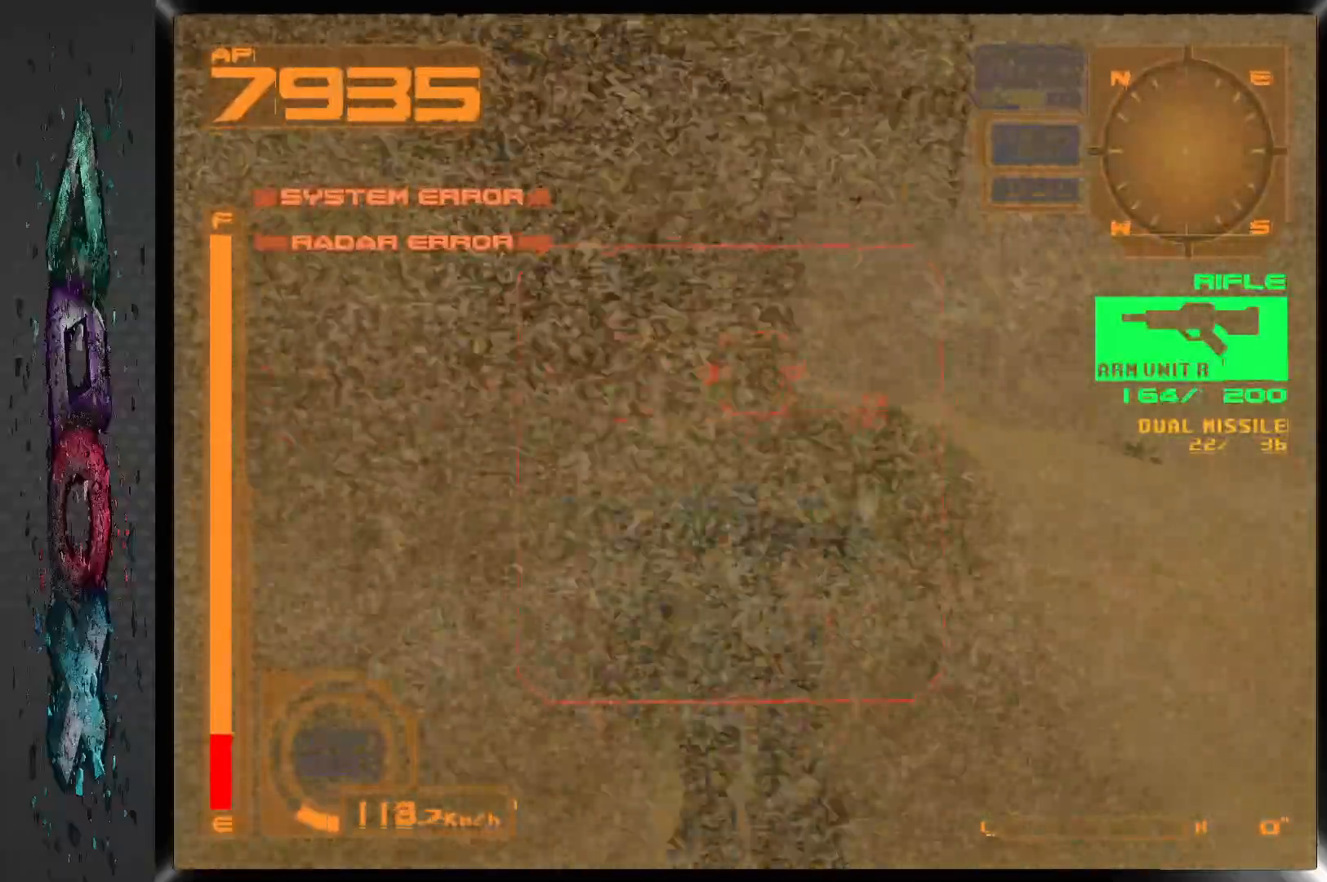
{"buttons": ["CROSS"], "left_stick": "center", "right_stick": "center", "events": []}
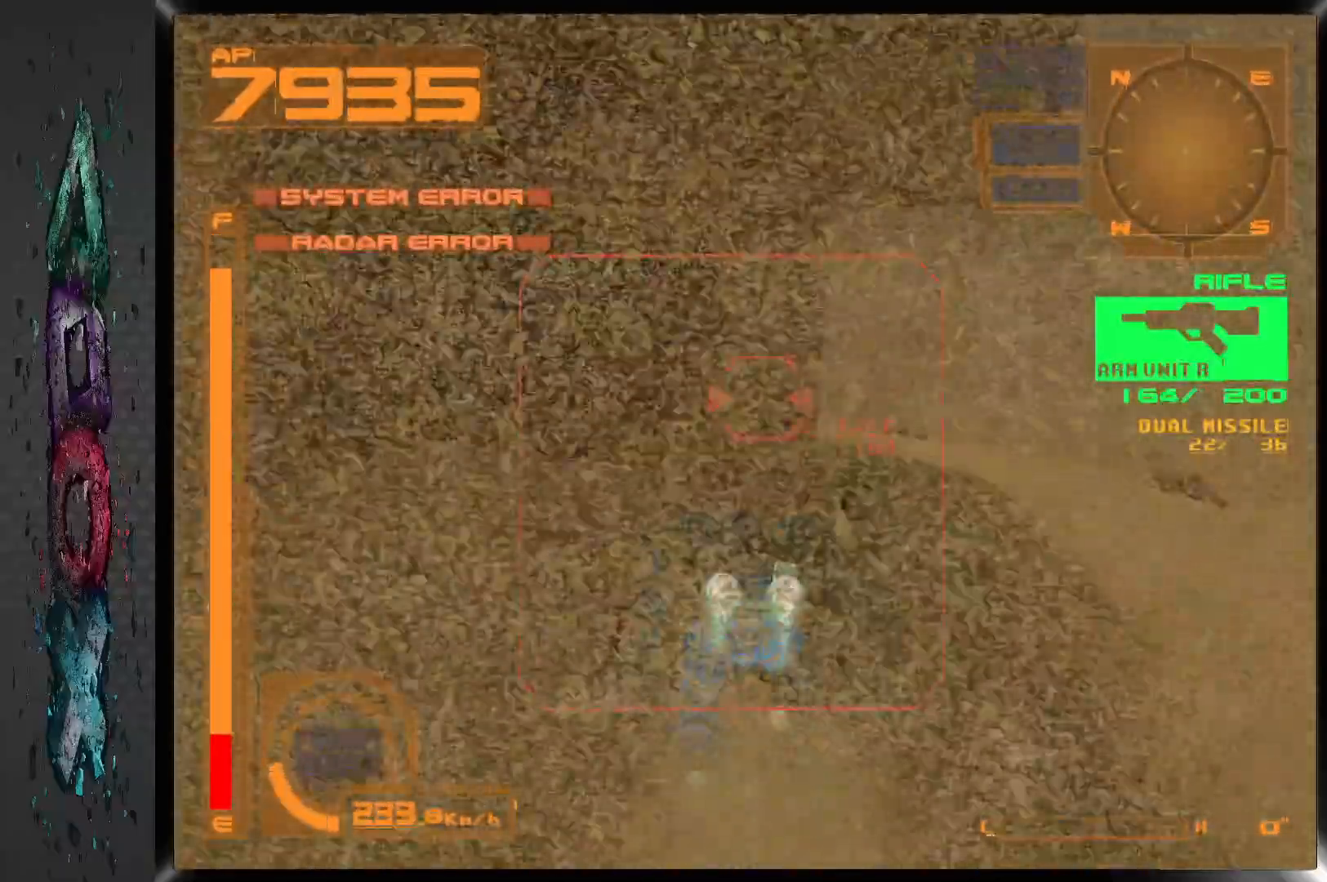
{"buttons": [], "left_stick": "center", "right_stick": "center", "events": [[350, "CROSS", "up"]]}
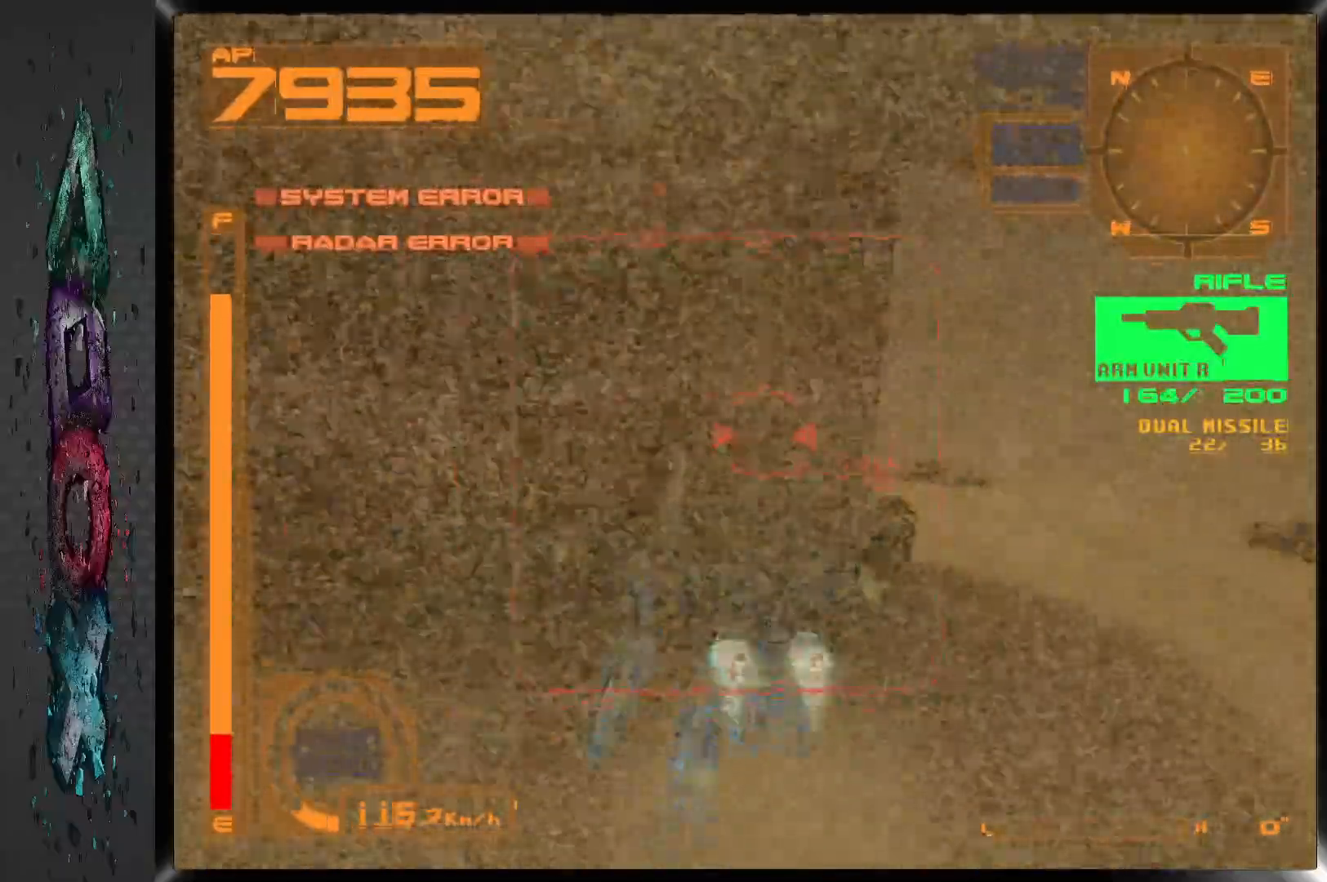
{"buttons": ["R1"], "left_stick": "center", "right_stick": "center", "events": [[183, "R1", "down"]]}